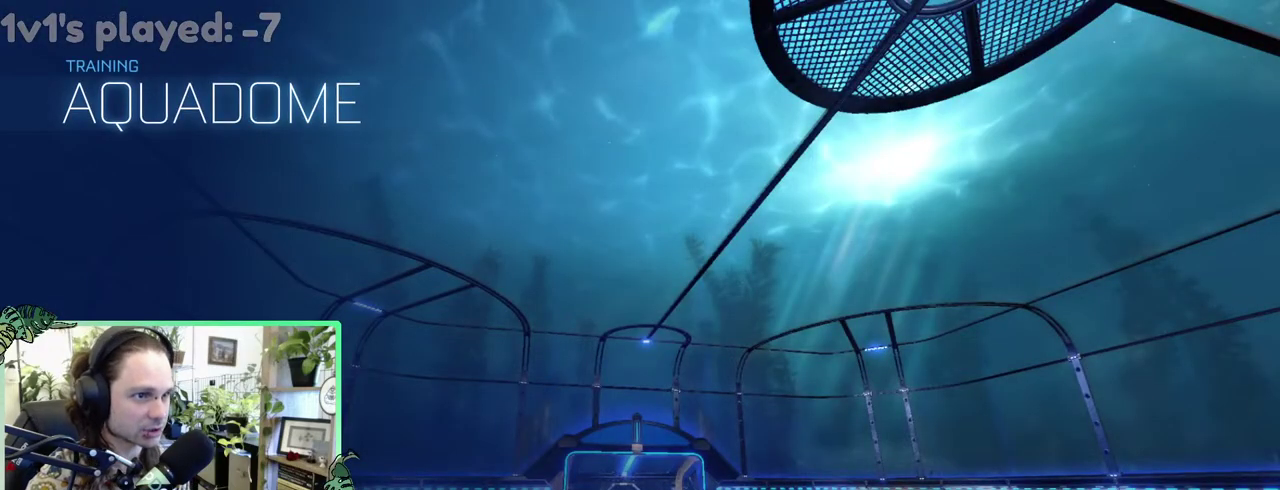
Gameplay with a controller (Xbox layout); each line is a JSON object with the inputs held at the frame after it. "events" lists button and stick changes between this image and that frame as [ms after this image, input, new state], when the widget could be followed in between. This overlay highlights the sticks when they move; stick clicks (L3 R3) are not distinguishable. This document gives stick clicks only as held states, not as events. Not read: L2 R2.
{"buttons": ["B"], "left_stick": "center", "right_stick": "center", "events": [[217, "B", "down"]]}
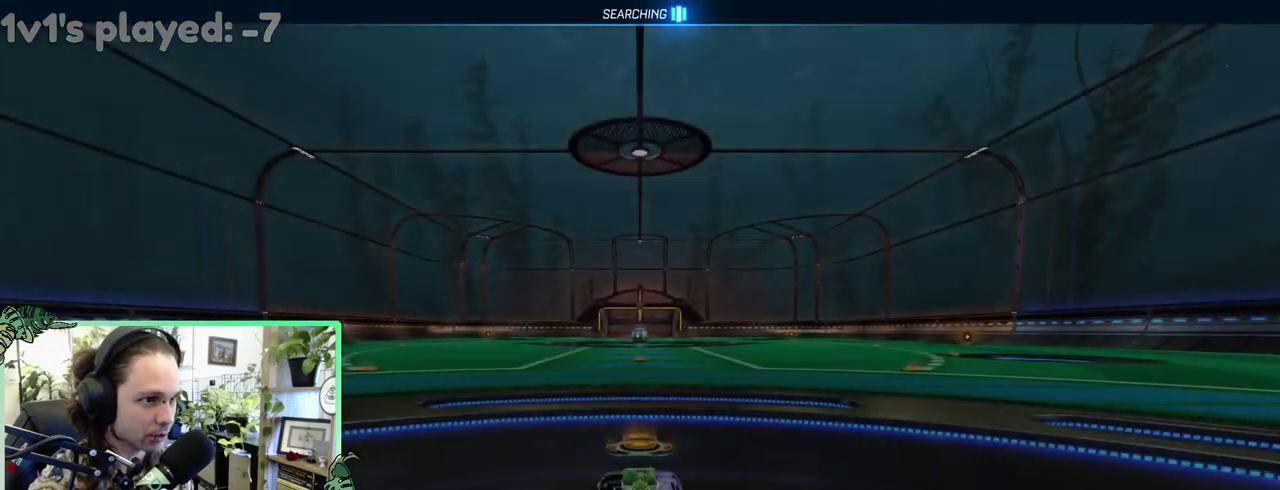
{"buttons": [], "left_stick": "center", "right_stick": "center", "events": [[117, "Y", "down"], [217, "Y", "up"], [383, "DPAD_UP", "down"], [483, "B", "up"], [483, "DPAD_UP", "up"]]}
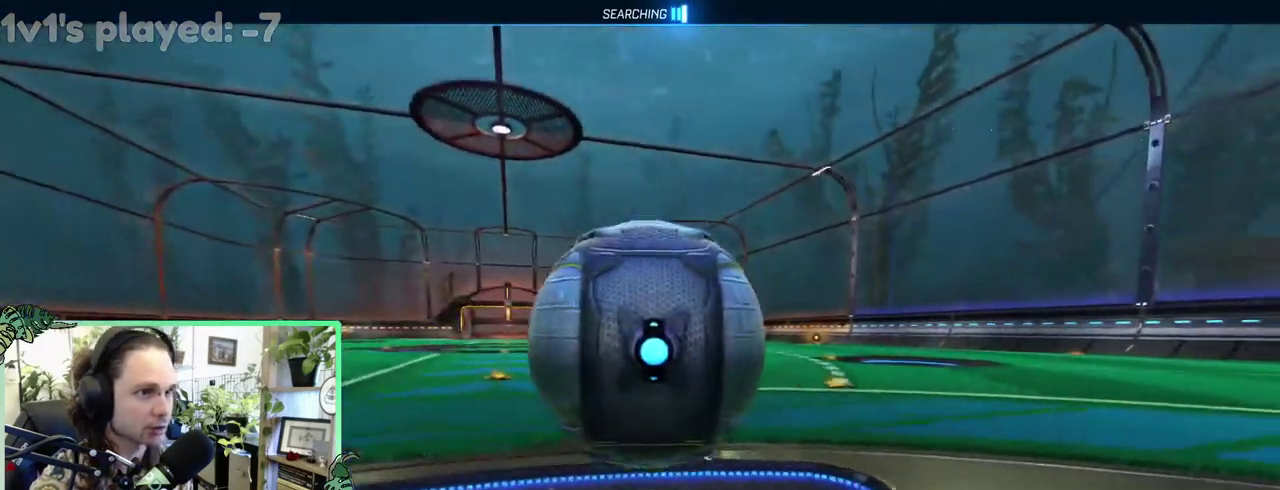
{"buttons": [], "left_stick": "right", "right_stick": "center"}
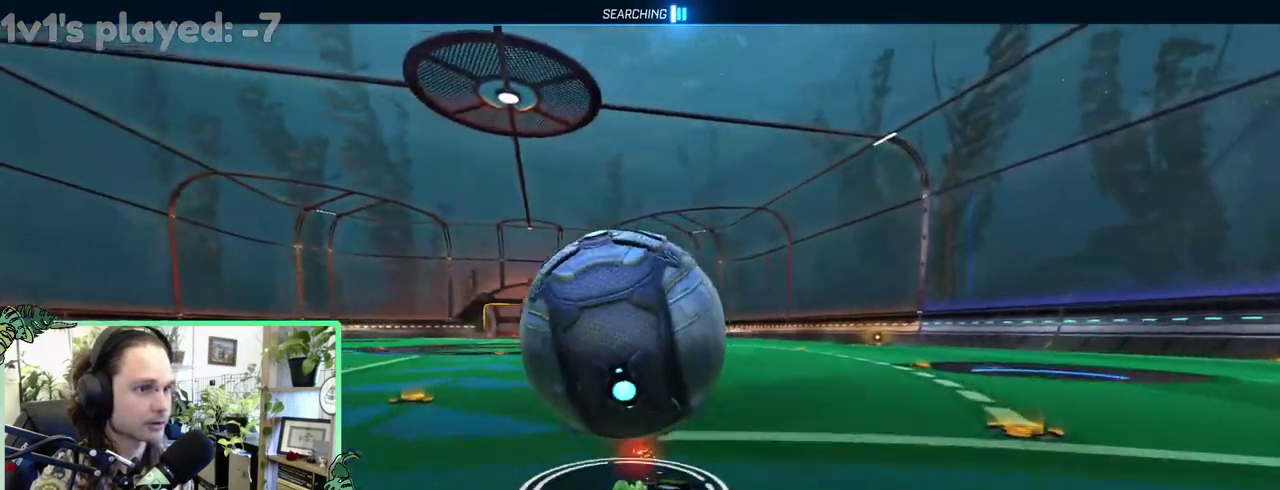
{"buttons": ["B"], "left_stick": "left", "right_stick": "center"}
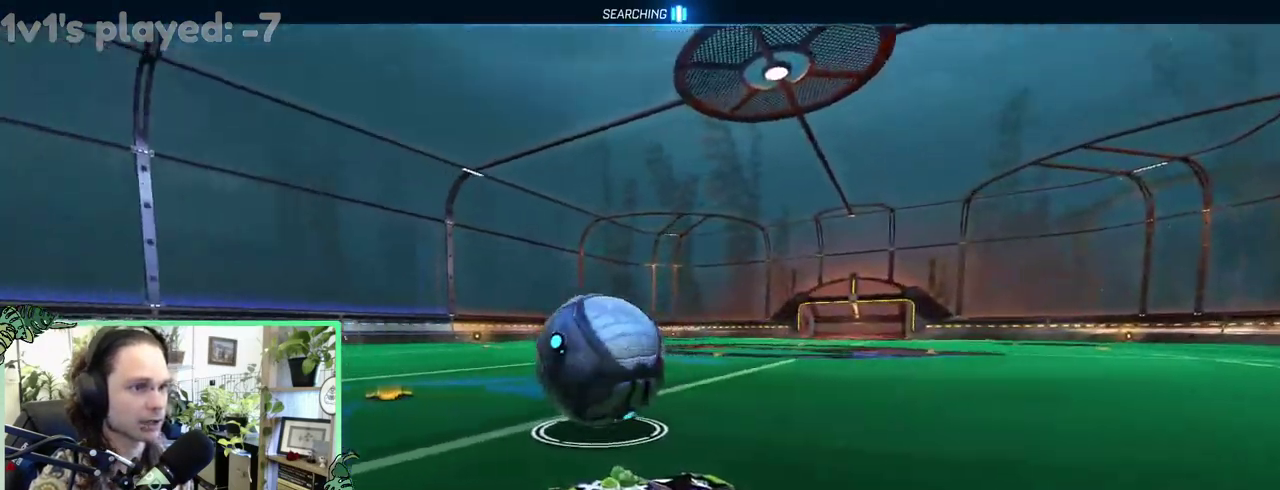
{"buttons": [], "left_stick": "left", "right_stick": "center", "events": [[100, "Y", "down"], [233, "Y", "up"], [483, "B", "up"]]}
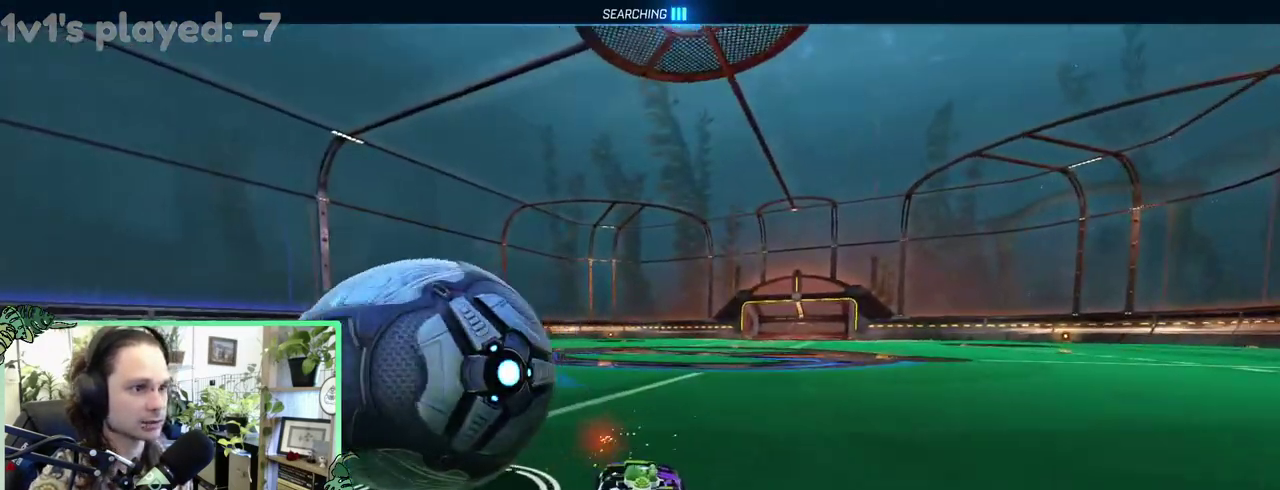
{"buttons": [], "left_stick": "center", "right_stick": "center"}
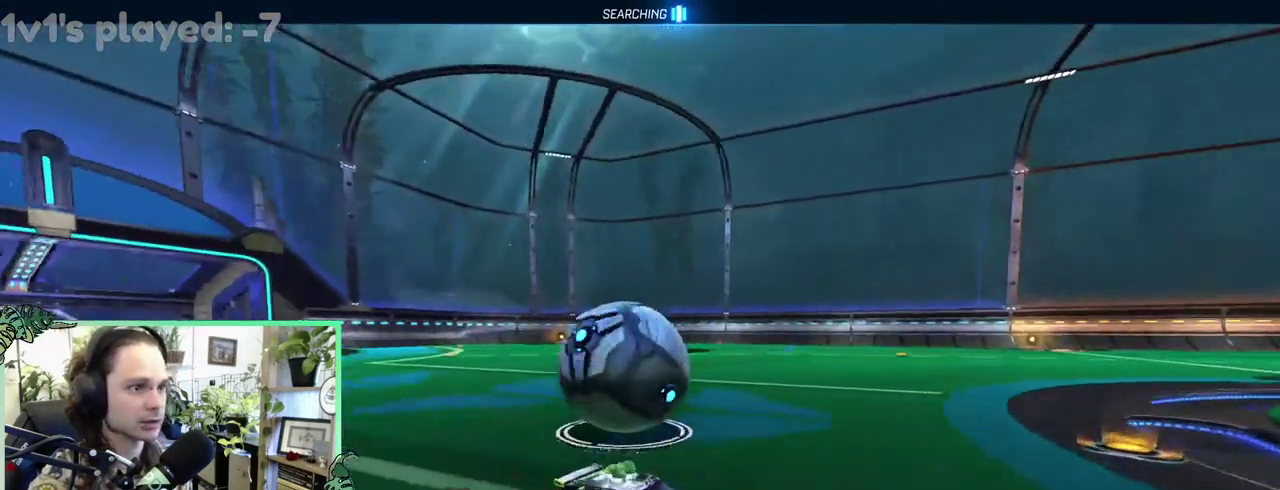
{"buttons": ["B"], "left_stick": "left", "right_stick": "center"}
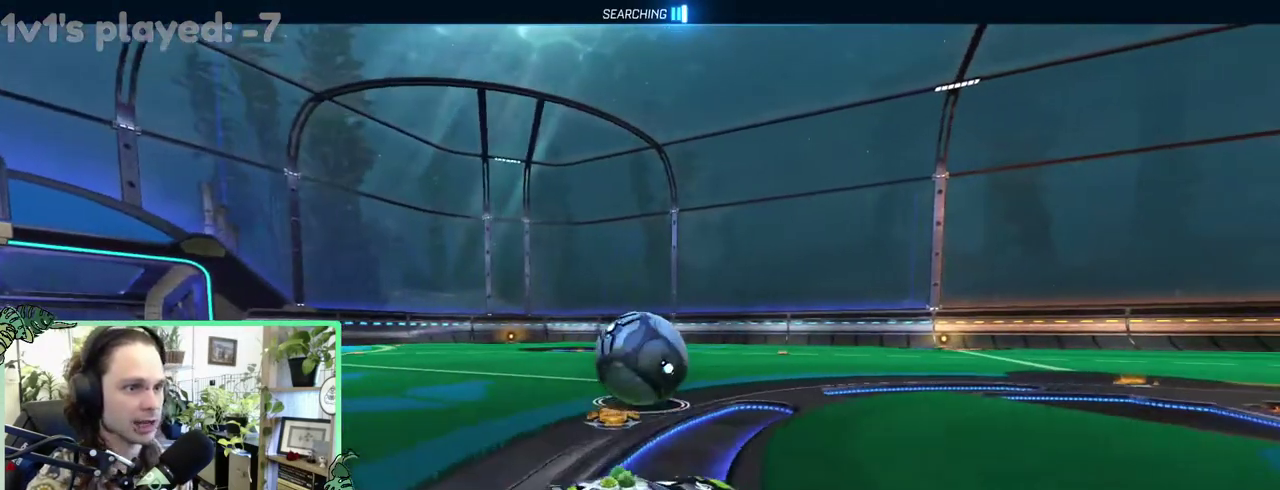
{"buttons": ["A", "L3"], "left_stick": "up-left", "right_stick": "center"}
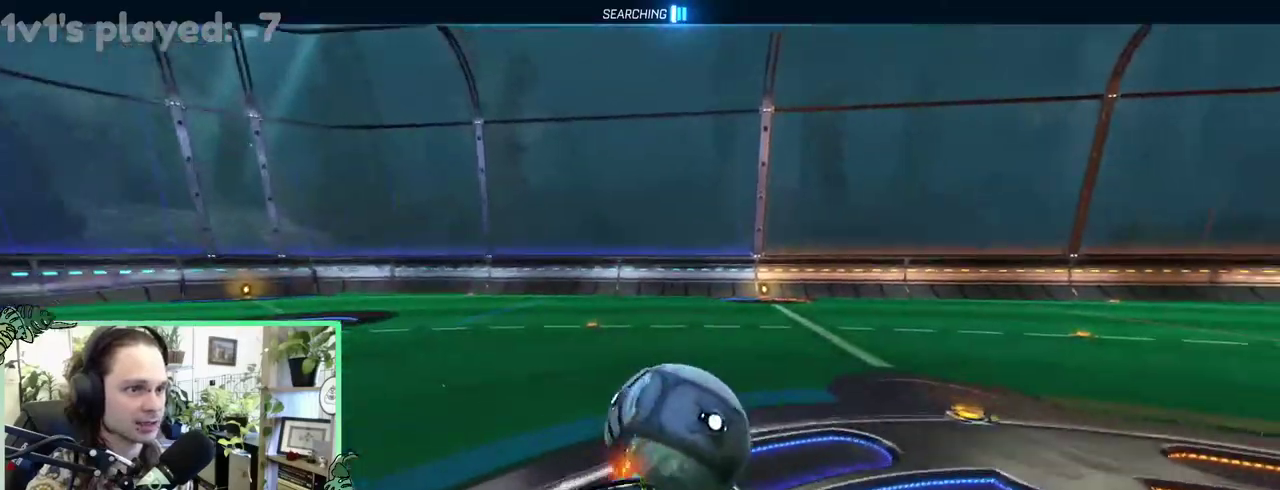
{"buttons": ["B", "L1"], "left_stick": "down-left", "right_stick": "center"}
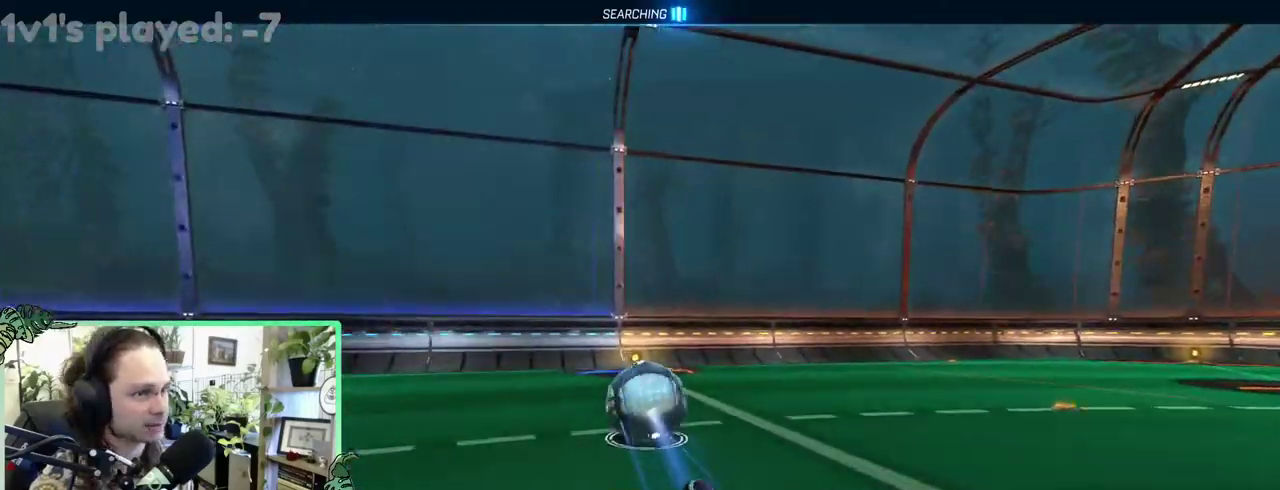
{"buttons": [], "left_stick": "center", "right_stick": "center"}
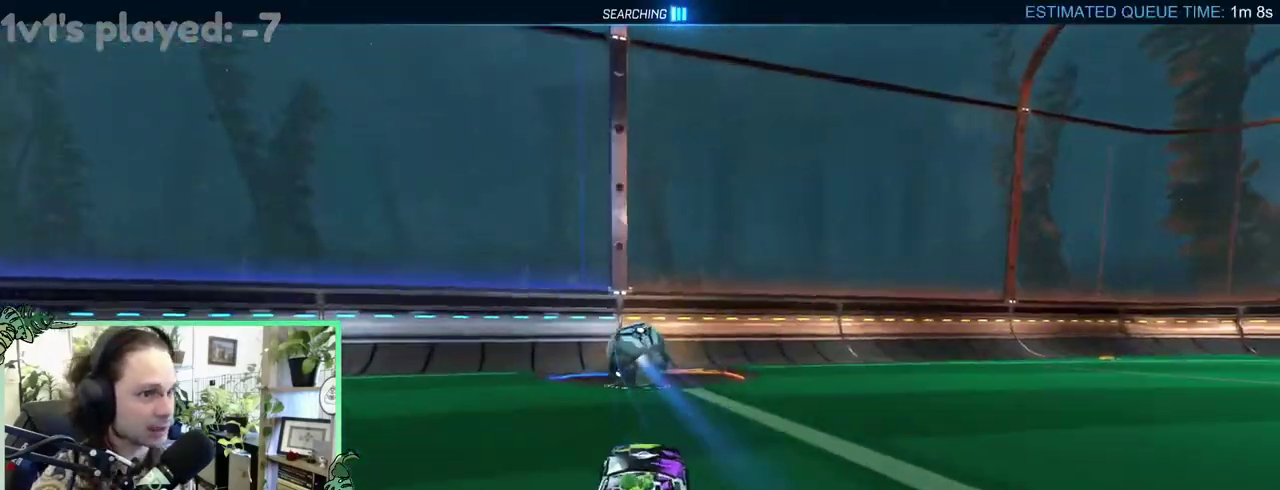
{"buttons": [], "left_stick": "right", "right_stick": "center"}
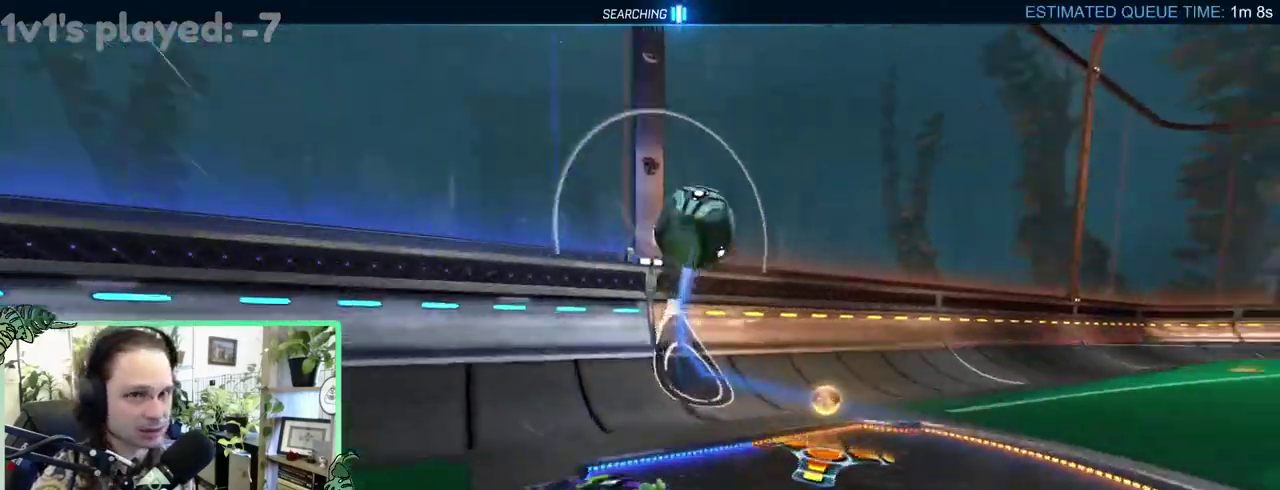
{"buttons": [], "left_stick": "right", "right_stick": "center", "events": [[183, "B", "down"], [383, "B", "up"]]}
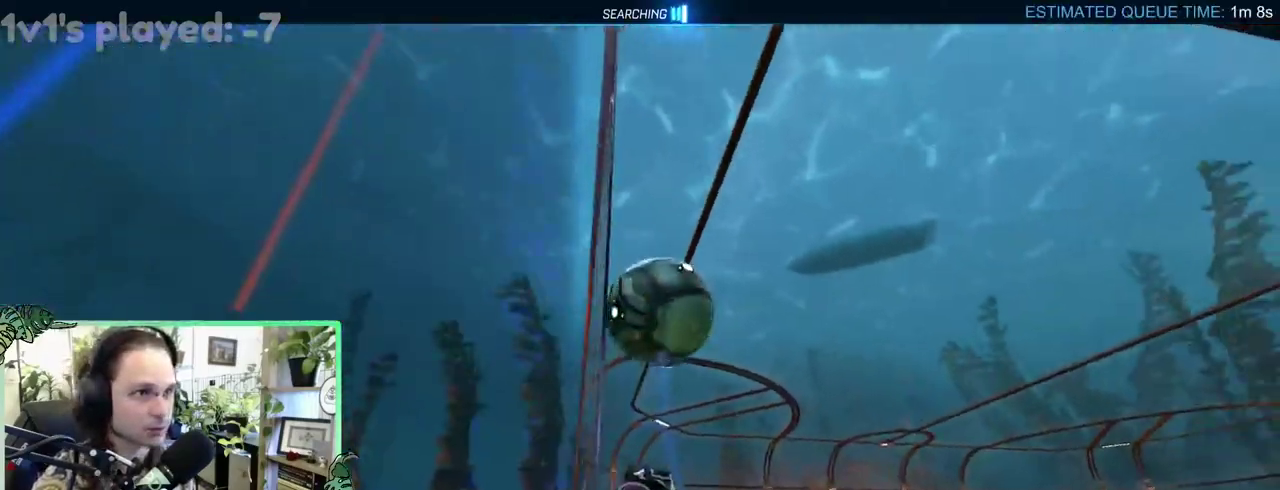
{"buttons": [], "left_stick": "center", "right_stick": "center"}
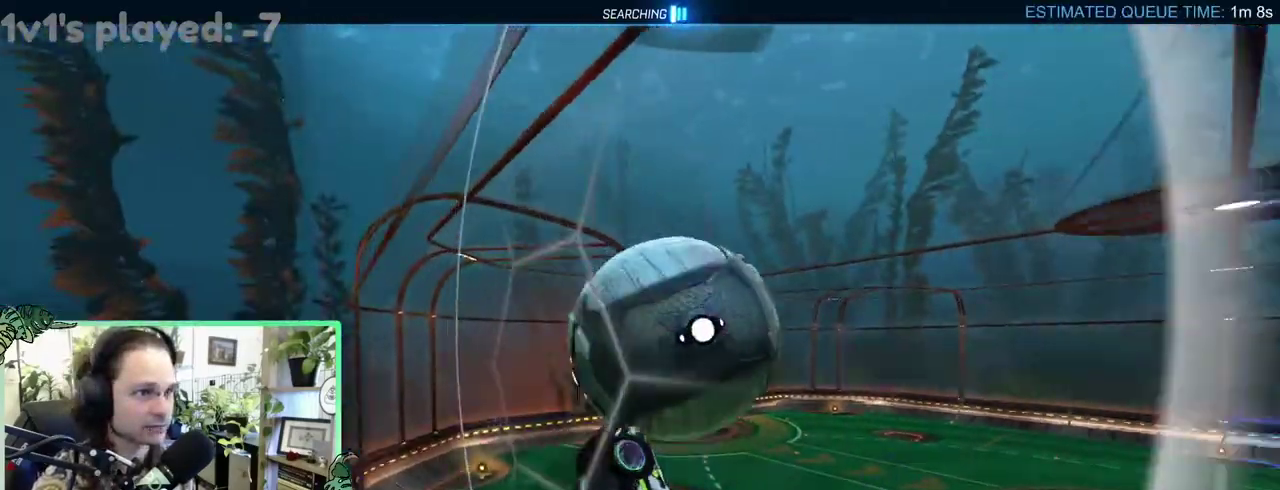
{"buttons": [], "left_stick": "center", "right_stick": "center", "events": []}
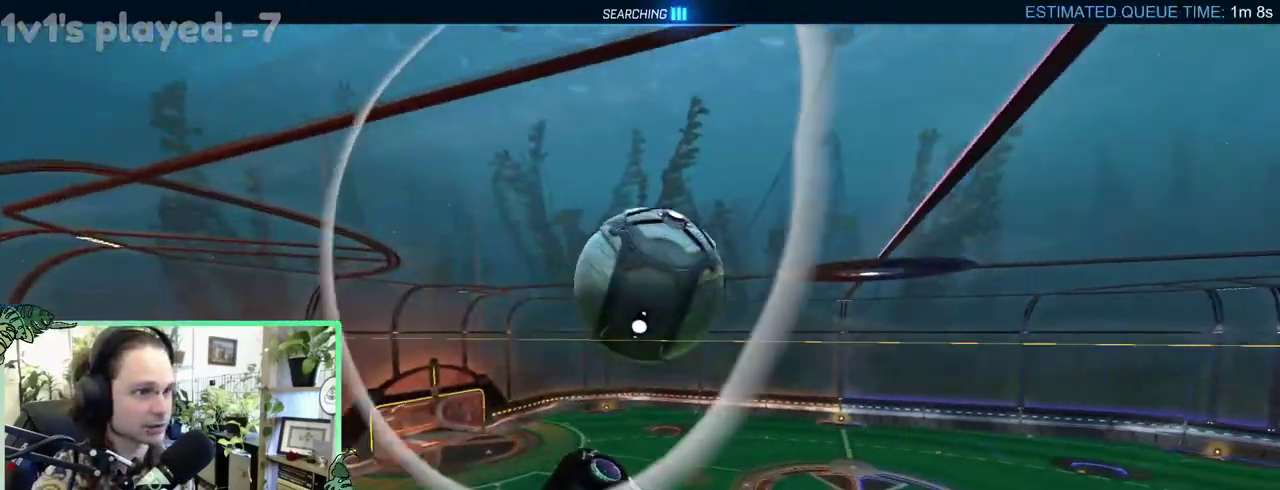
{"buttons": ["L1"], "left_stick": "down-right", "right_stick": "center"}
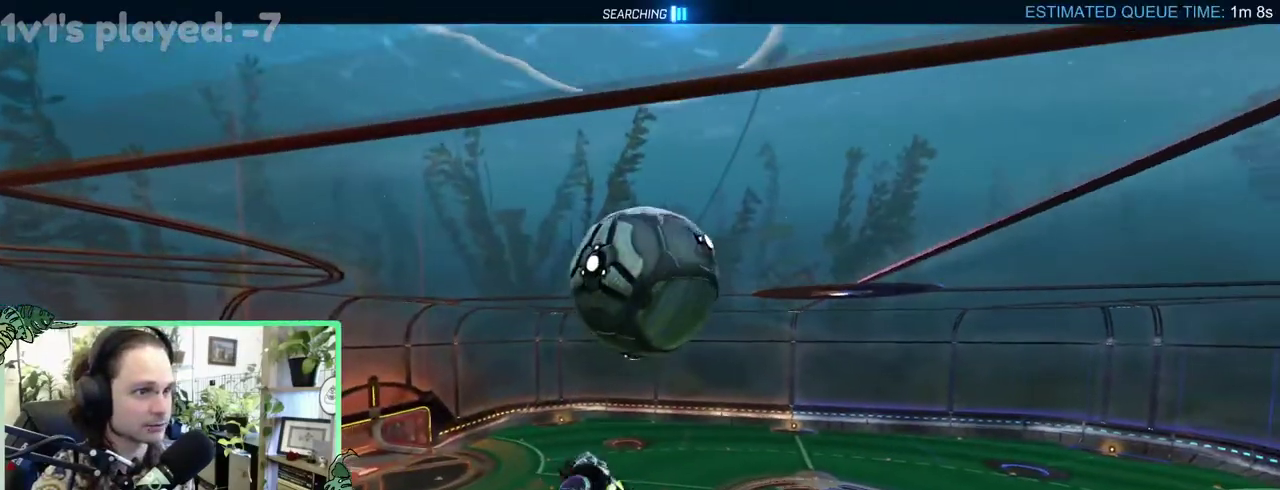
{"buttons": ["B", "L1"], "left_stick": "center", "right_stick": "center"}
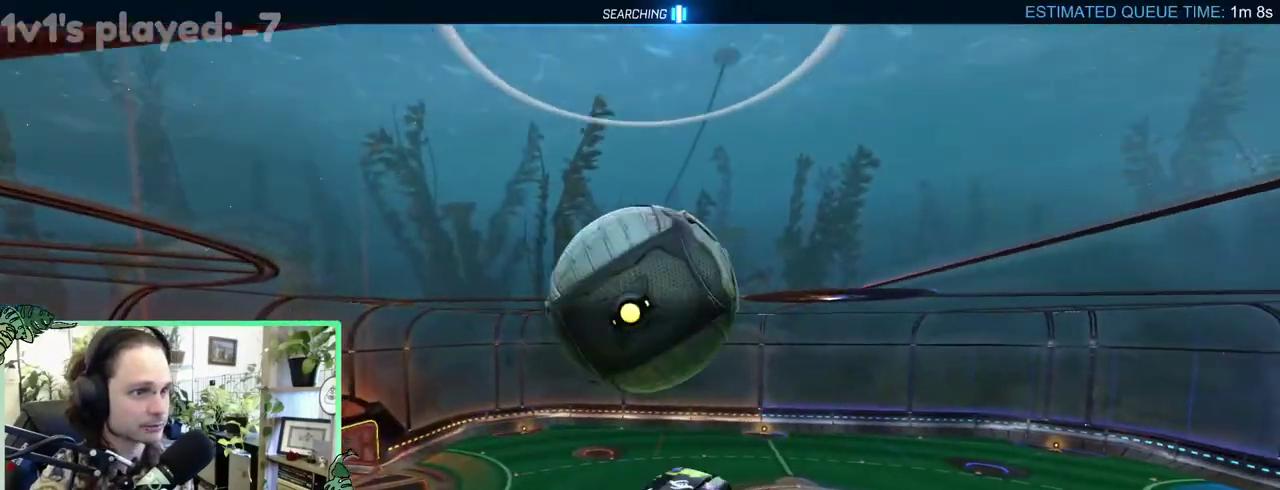
{"buttons": ["L1"], "left_stick": "up-right", "right_stick": "center"}
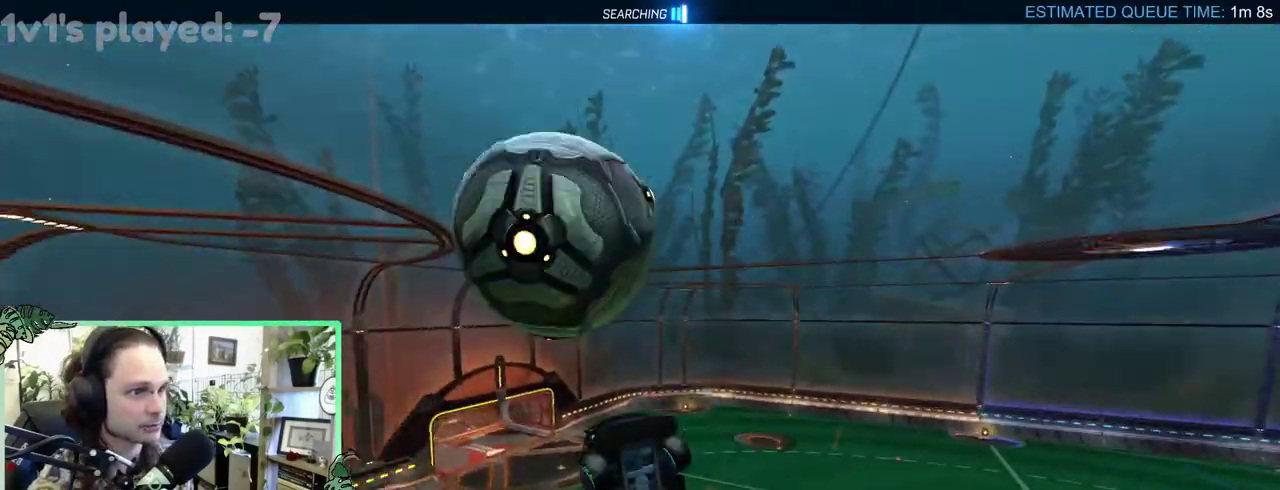
{"buttons": ["B", "L1"], "left_stick": "up-right", "right_stick": "center", "events": [[50, "B", "down"], [283, "B", "up"], [417, "B", "down"]]}
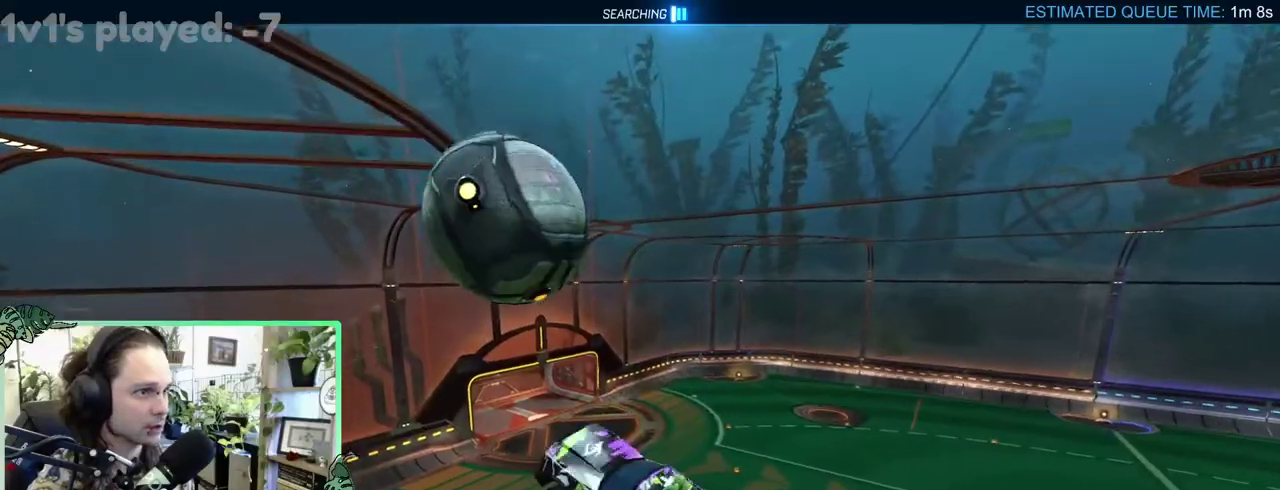
{"buttons": ["B"], "left_stick": "down-left", "right_stick": "center"}
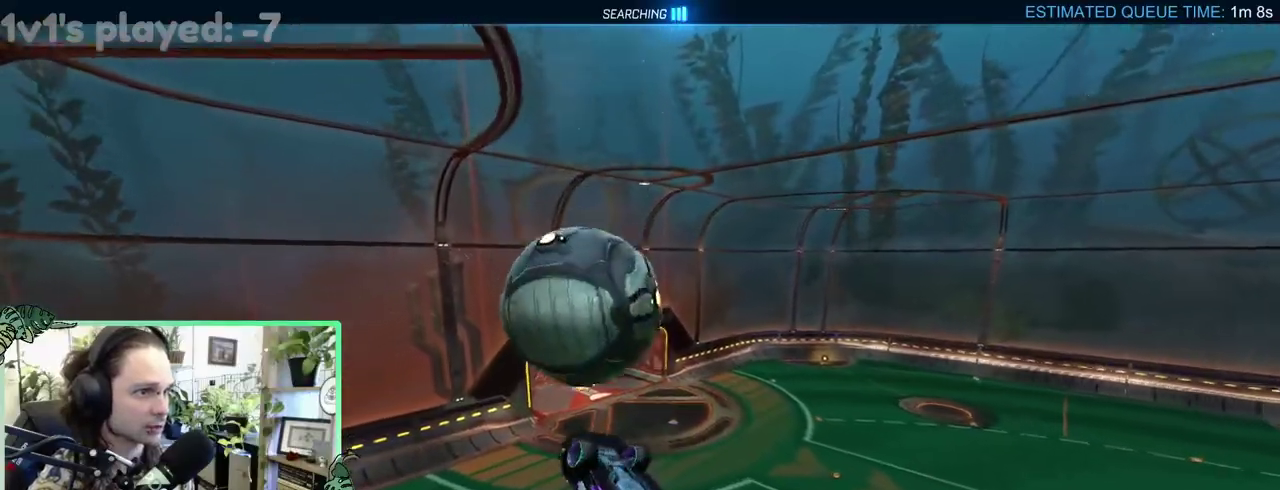
{"buttons": ["B", "L1"], "left_stick": "left", "right_stick": "center"}
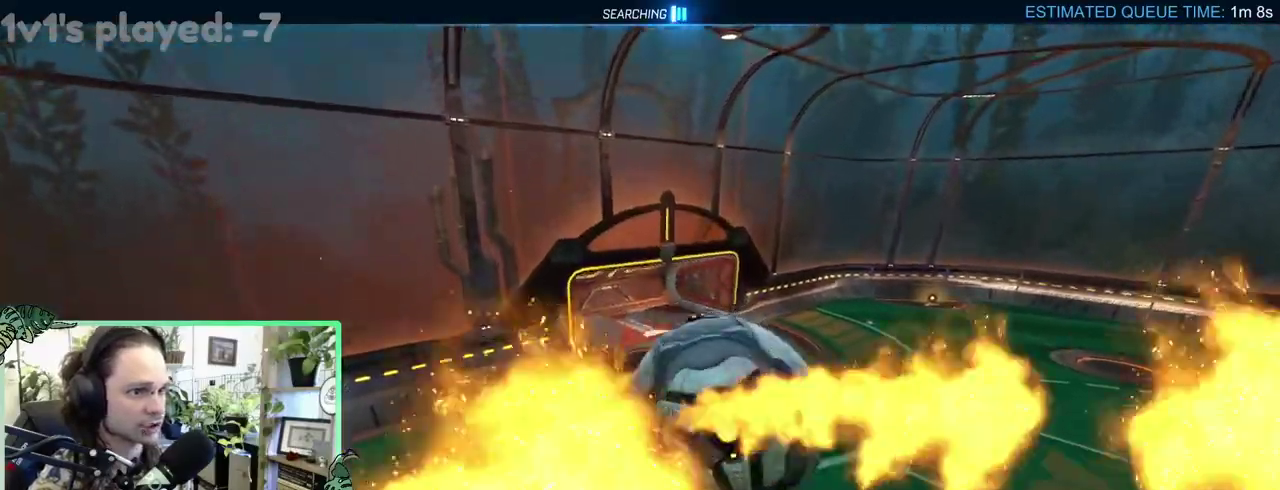
{"buttons": ["B"], "left_stick": "down-left", "right_stick": "center"}
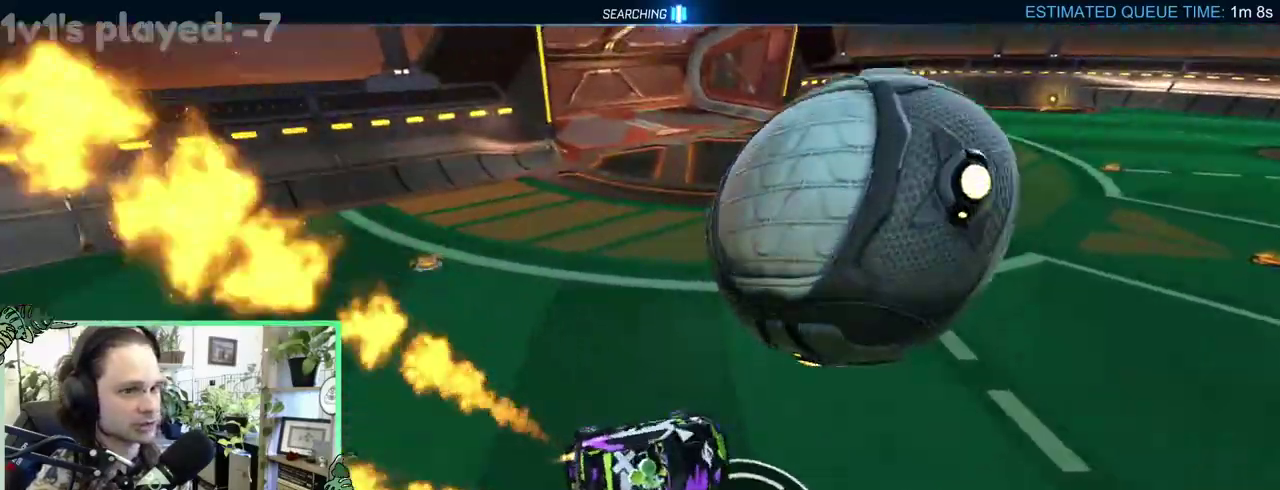
{"buttons": ["B"], "left_stick": "center", "right_stick": "center"}
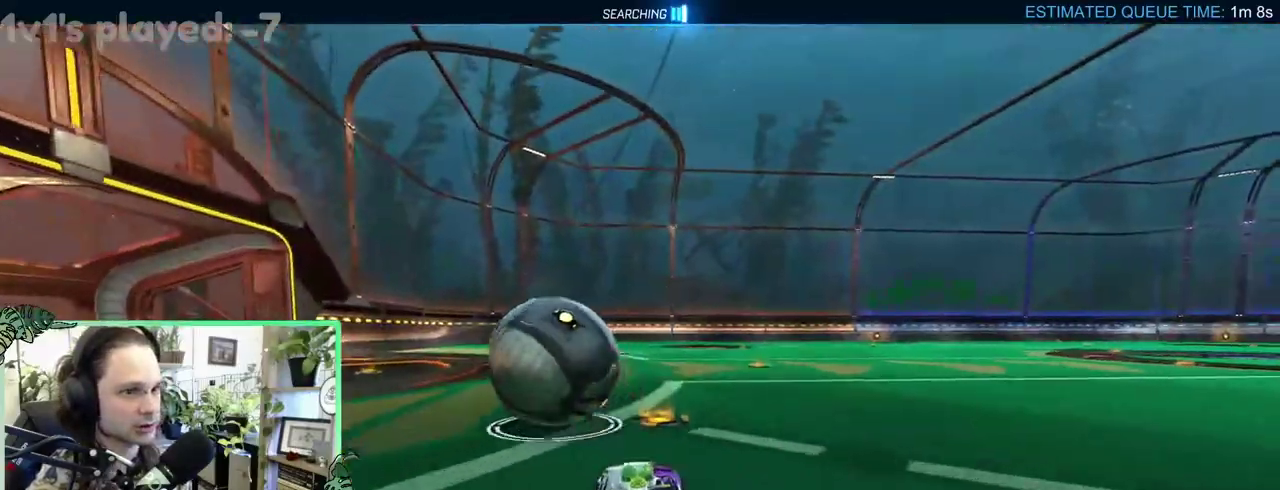
{"buttons": ["B"], "left_stick": "center", "right_stick": "center", "events": [[417, "DPAD_UP", "down"], [483, "DPAD_UP", "up"]]}
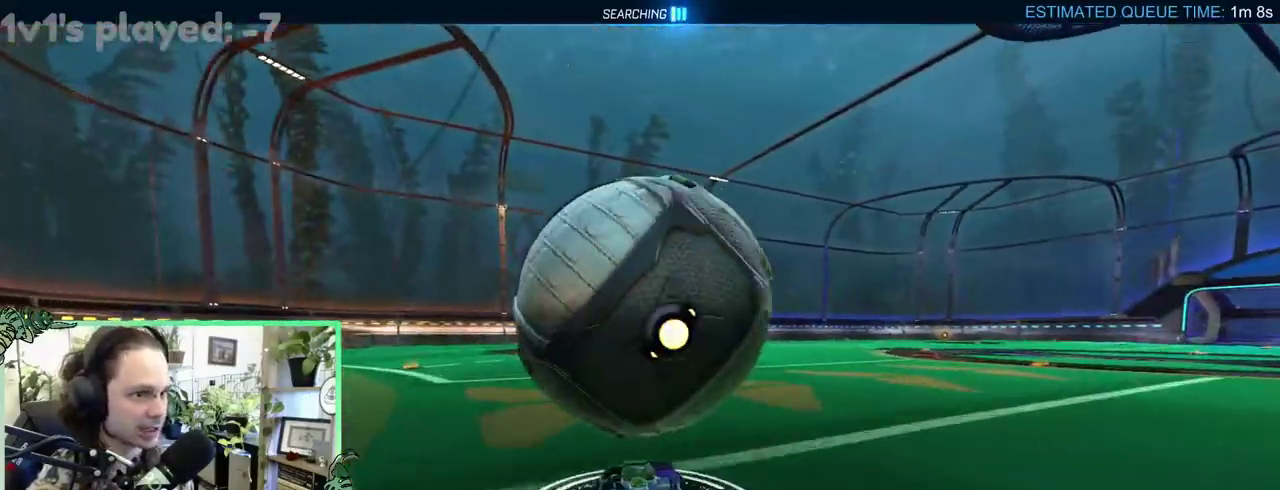
{"buttons": ["L1"], "left_stick": "right", "right_stick": "center"}
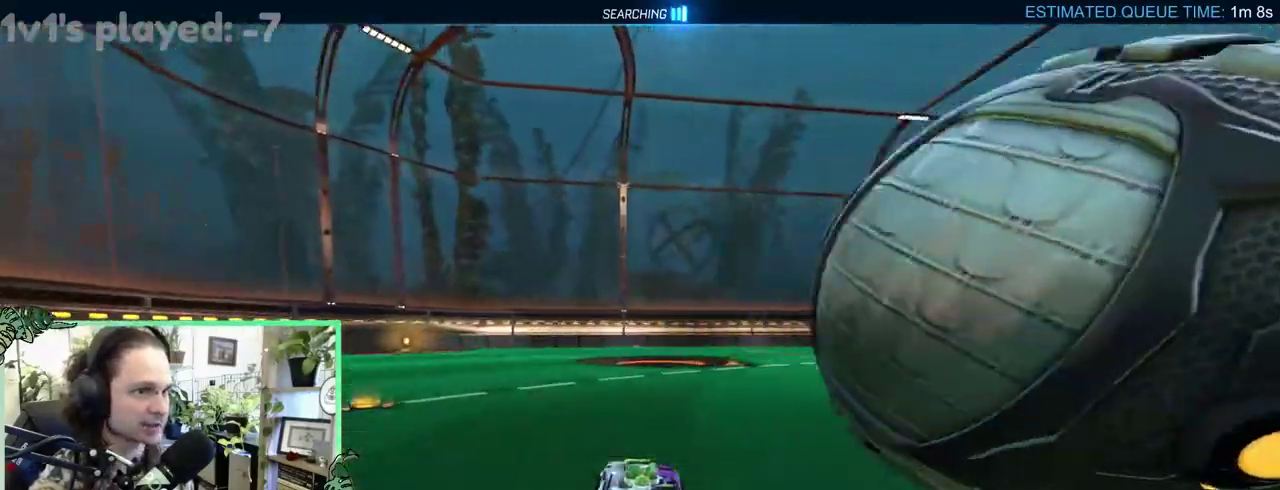
{"buttons": ["Y"], "left_stick": "left", "right_stick": "center"}
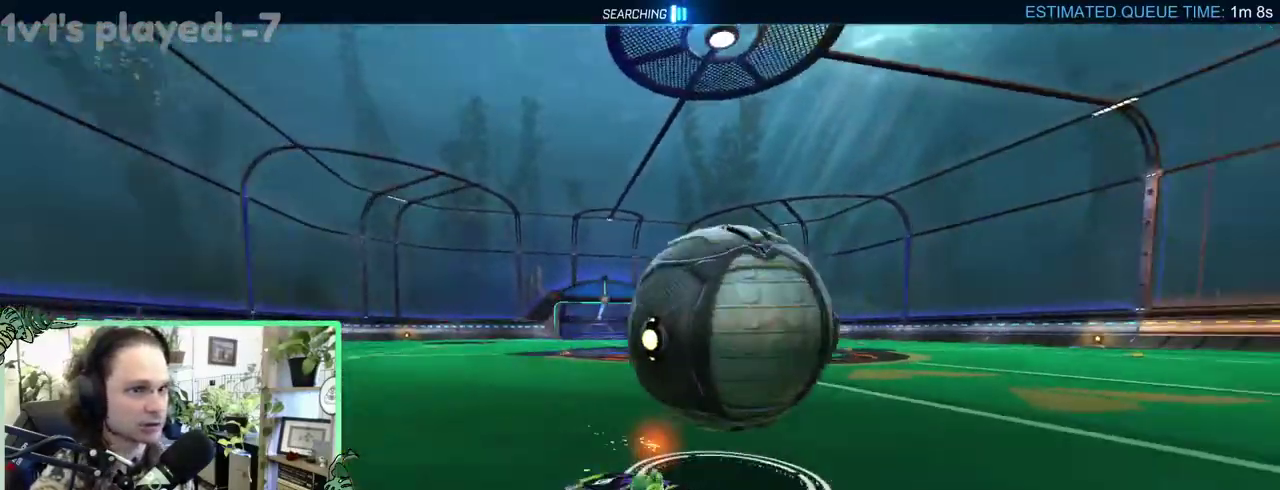
{"buttons": [], "left_stick": "right", "right_stick": "center"}